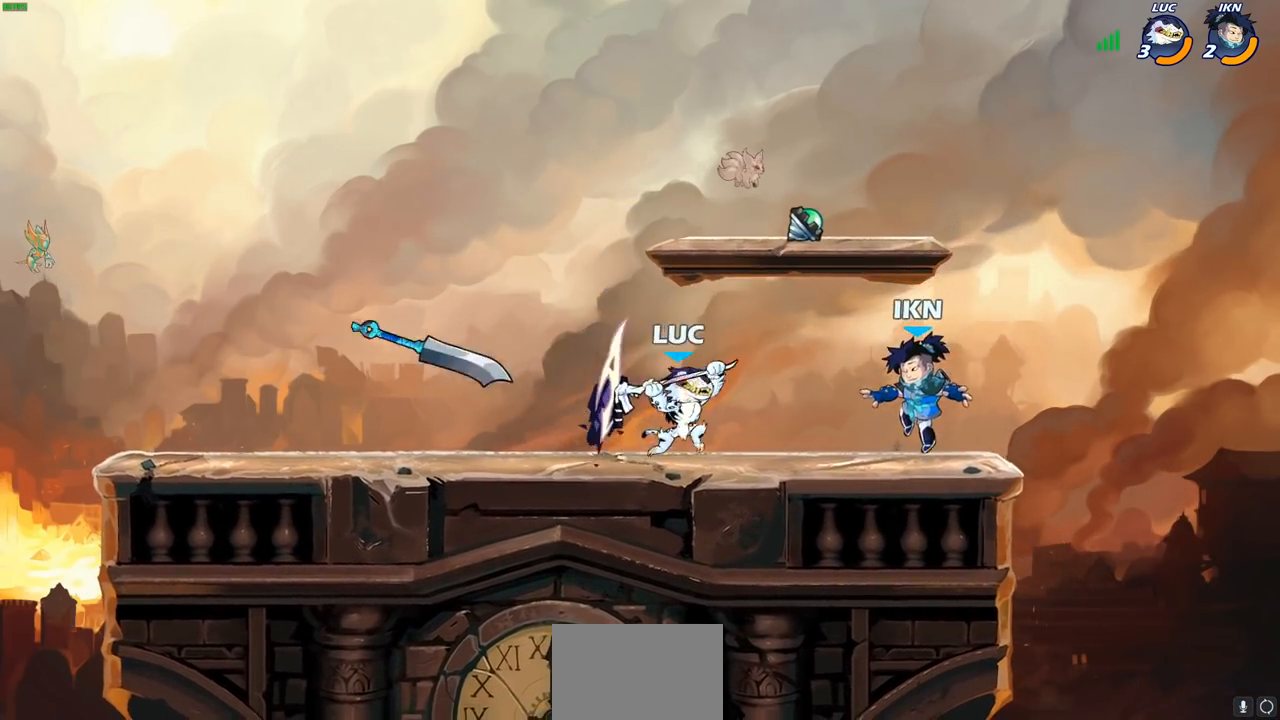
Gameplay with a controller (PlayStation layout); each line is a JSON object with the inputs held at the frame after it. "events" lists button and stick changes between this image and that frame as [ms after this image, input, new state], when the widget could be followed in between. Not read: R3 right_stick.
{"buttons": [], "left_stick": "right", "events": [[17, "SQUARE", "up"], [183, "left_stick", "right"]]}
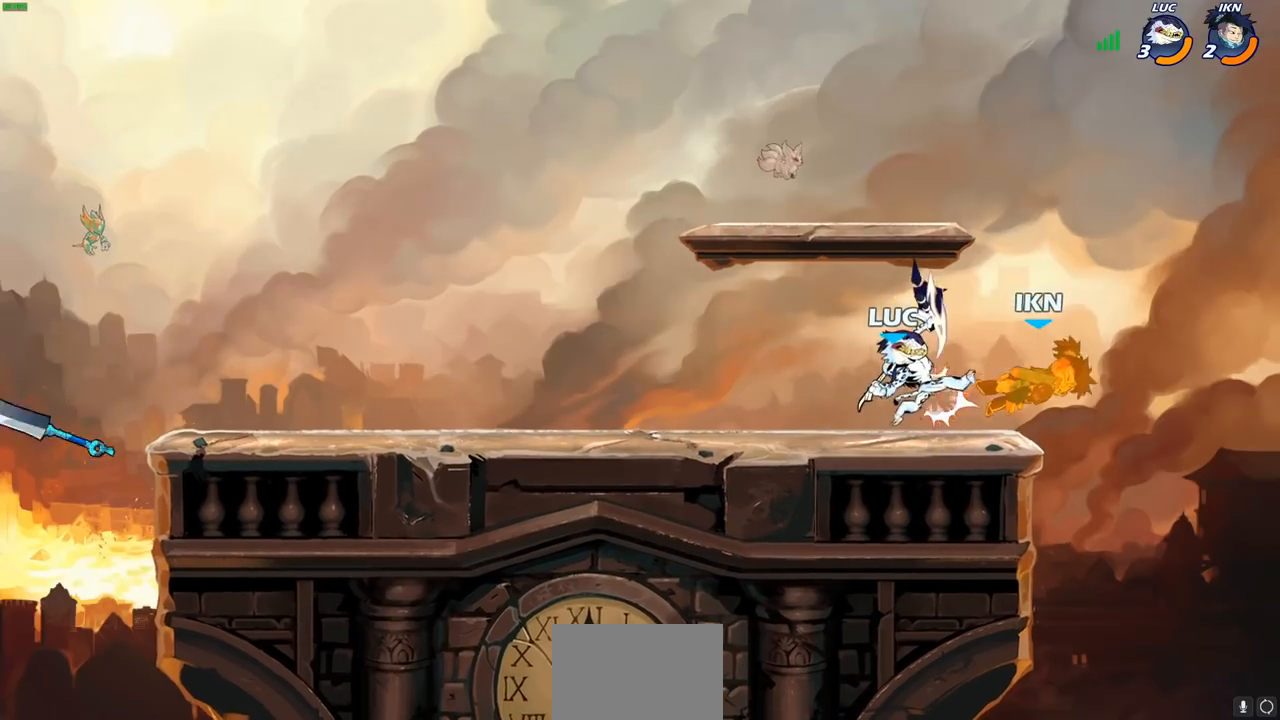
{"buttons": [], "left_stick": "up-right", "events": [[33, "left_stick", "up-left"], [500, "left_stick", "up-right"]]}
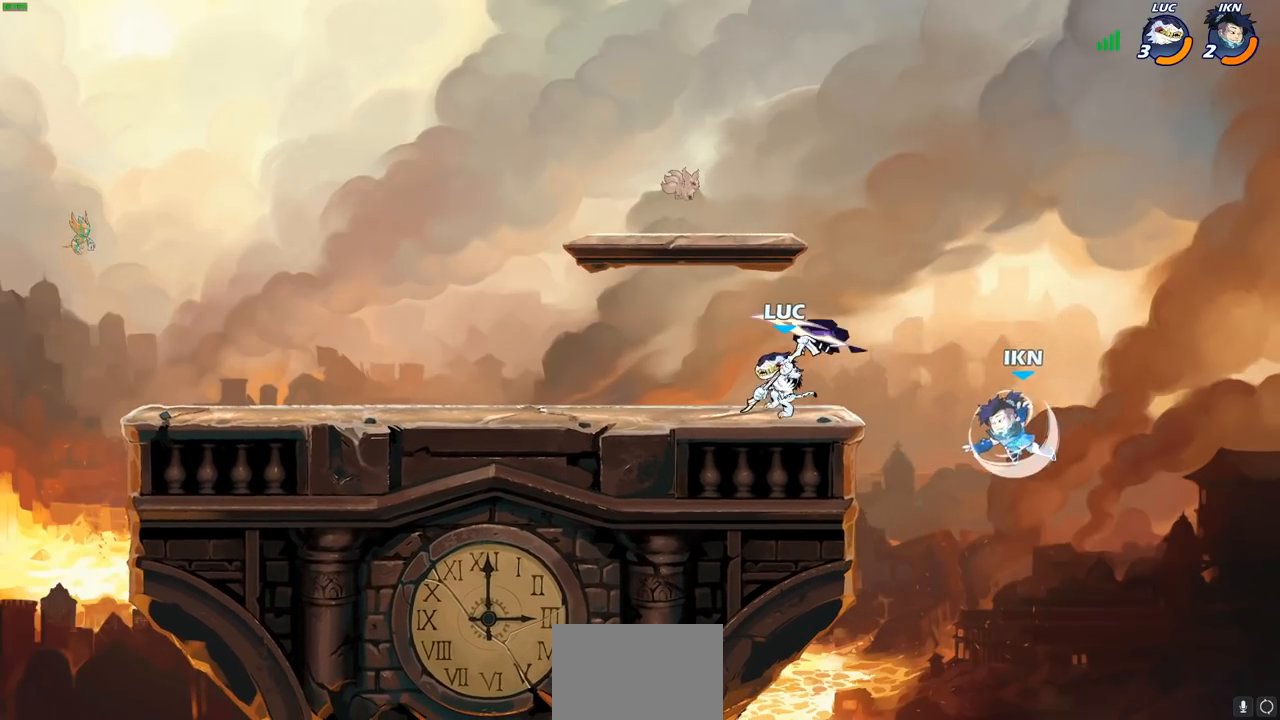
{"buttons": ["CIRCLE"], "left_stick": "down", "events": [[200, "left_stick", "left"], [350, "left_stick", "up-right"], [433, "left_stick", "down-right"], [483, "left_stick", "down"], [500, "CIRCLE", "down"]]}
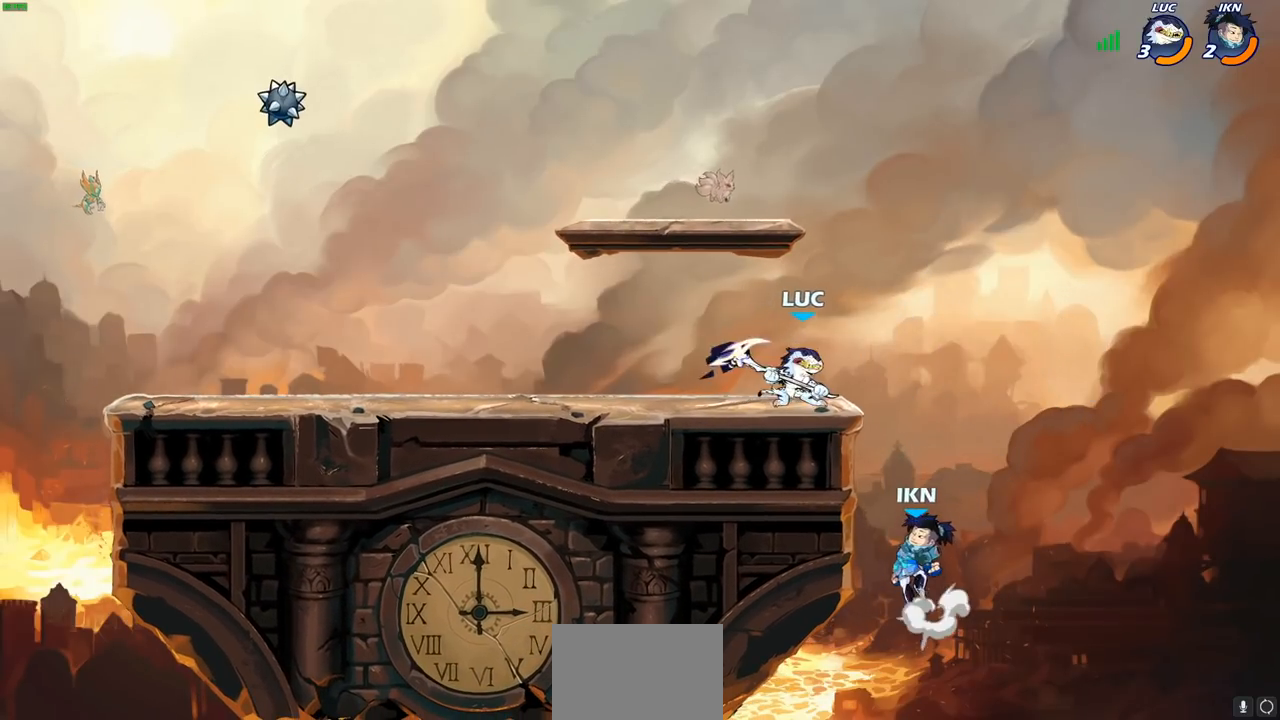
{"buttons": [], "left_stick": "right", "events": [[183, "CIRCLE", "up"], [183, "left_stick", "center"], [450, "left_stick", "right"]]}
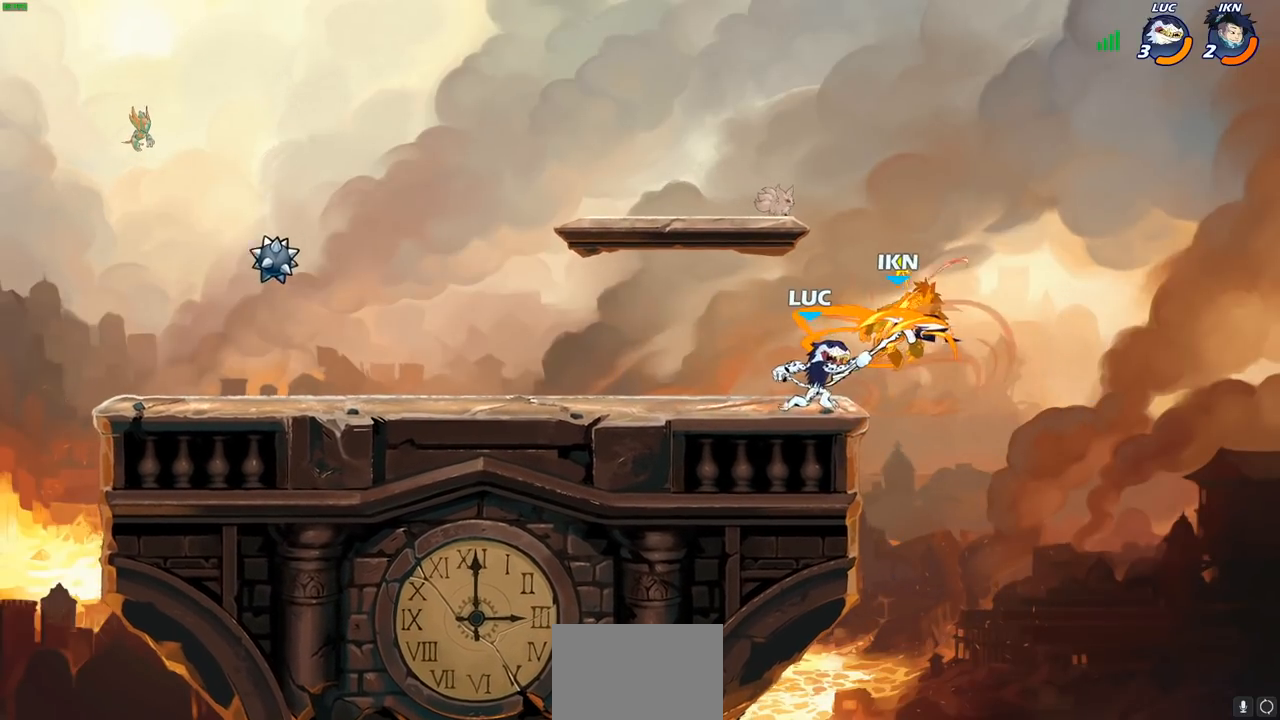
{"buttons": [], "left_stick": "right", "events": []}
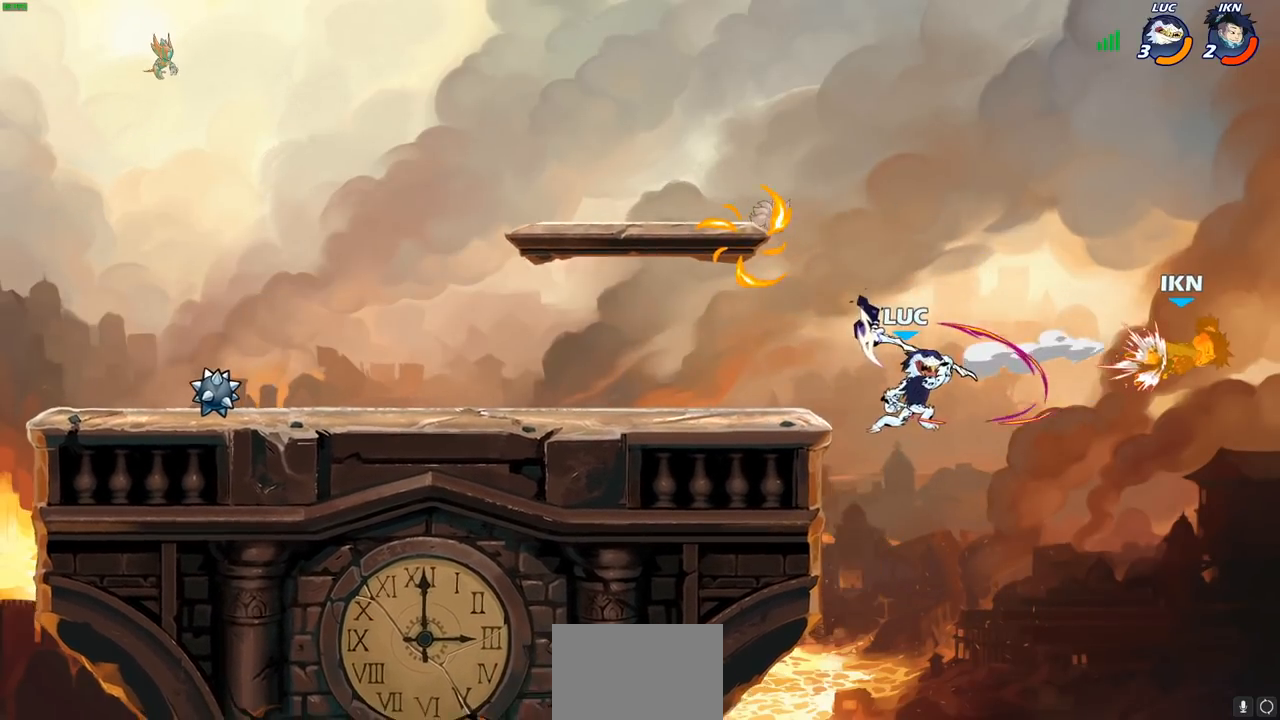
{"buttons": [], "left_stick": "center", "events": [[50, "left_stick", "center"], [267, "left_stick", "up-left"], [300, "CROSS", "down"], [433, "CROSS", "up"], [483, "left_stick", "center"]]}
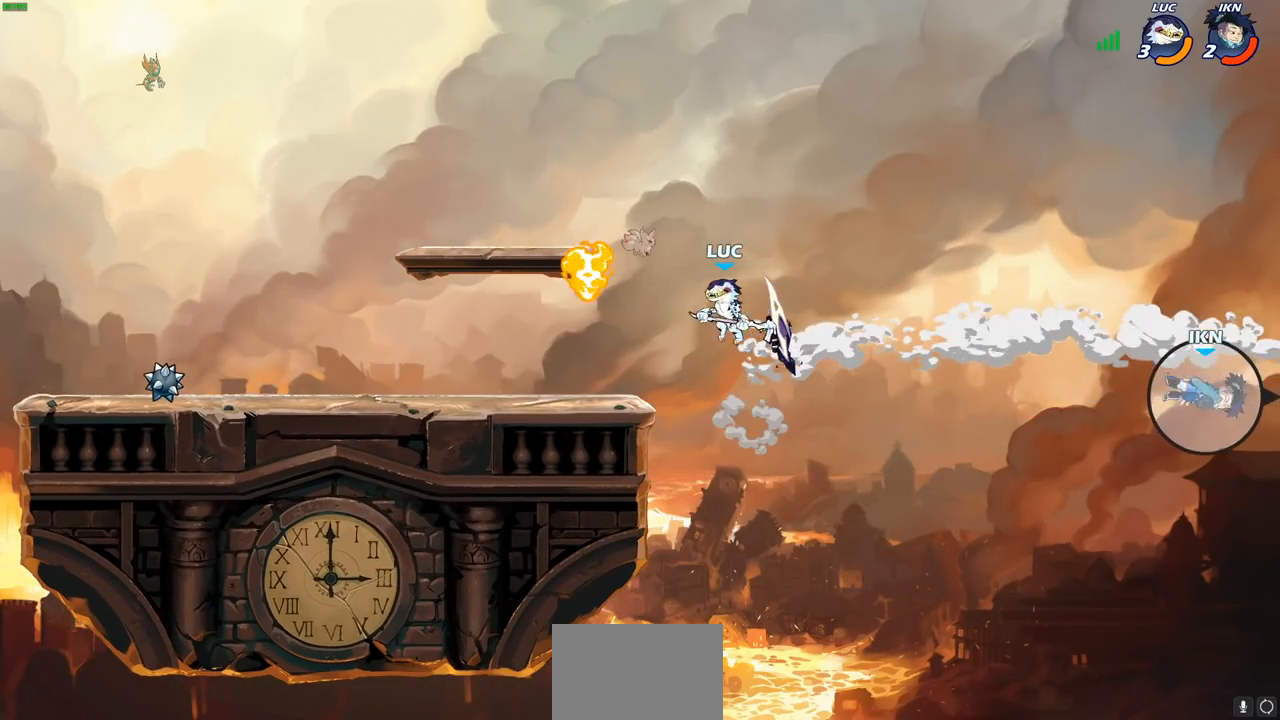
{"buttons": [], "left_stick": "right", "events": [[217, "CROSS", "down"], [367, "CROSS", "up"], [500, "left_stick", "right"]]}
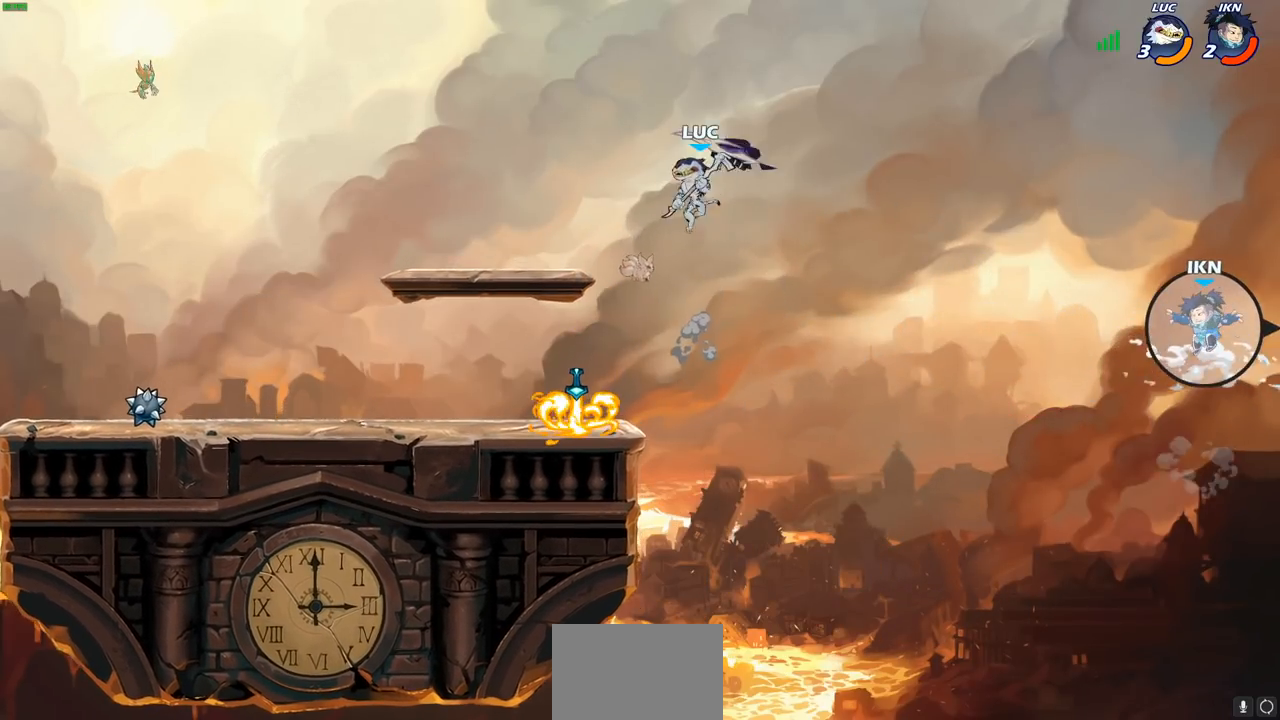
{"buttons": [], "left_stick": "left", "events": [[50, "R1", "down"], [100, "R1", "up"], [100, "left_stick", "center"], [350, "left_stick", "left"]]}
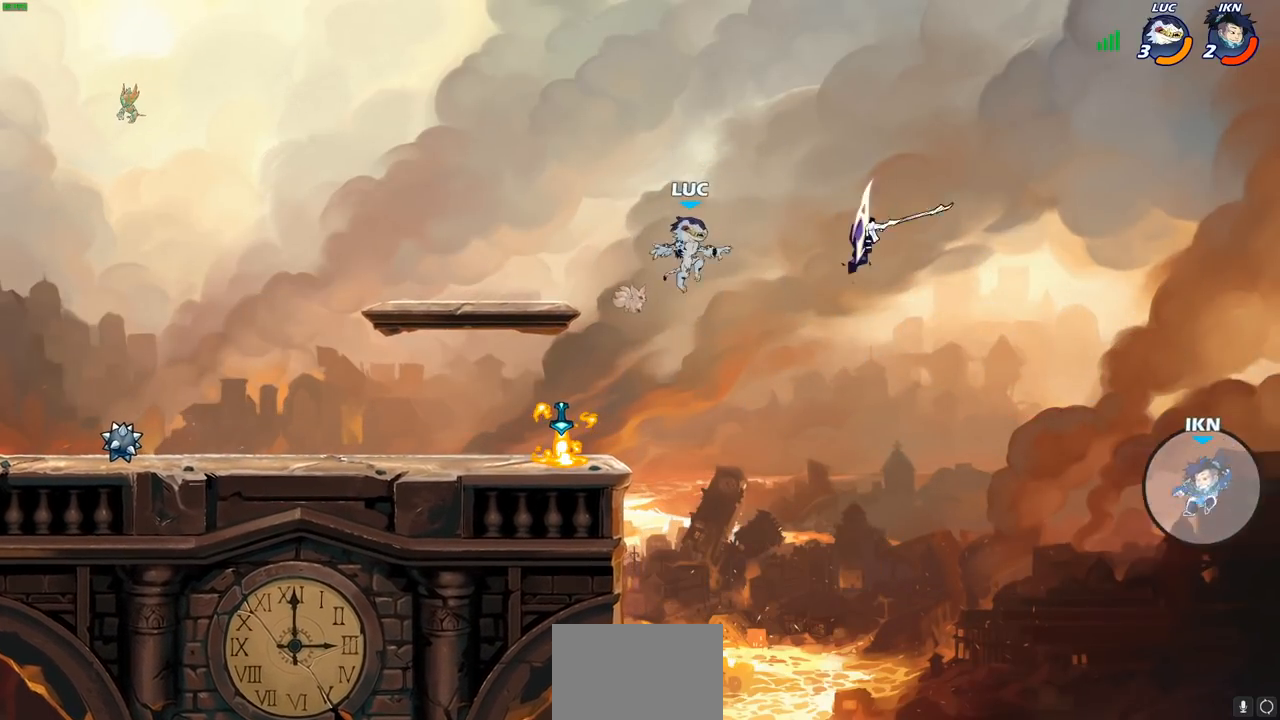
{"buttons": ["CROSS", "R1"], "left_stick": "up-right", "events": [[450, "R1", "down"], [450, "left_stick", "up-right"], [500, "CROSS", "down"]]}
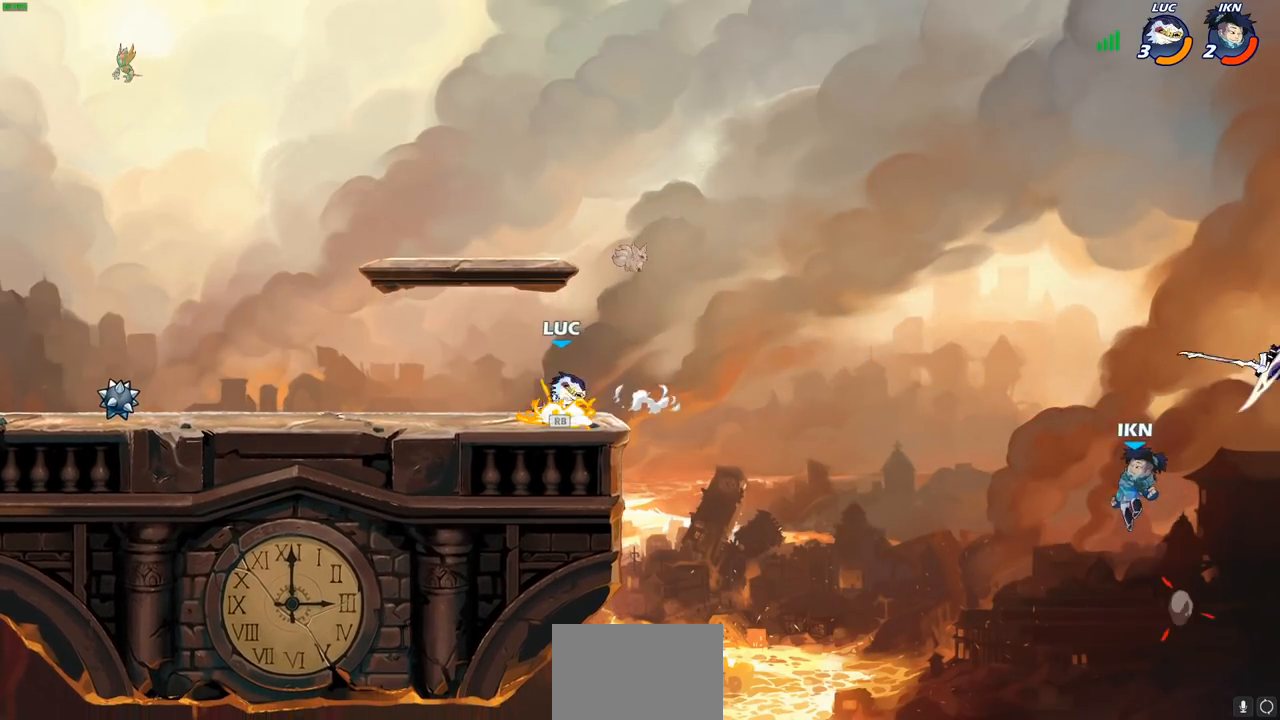
{"buttons": ["CIRCLE"], "left_stick": "down-right", "events": [[83, "R1", "up"], [117, "CROSS", "up"], [350, "left_stick", "down-right"], [383, "CIRCLE", "down"]]}
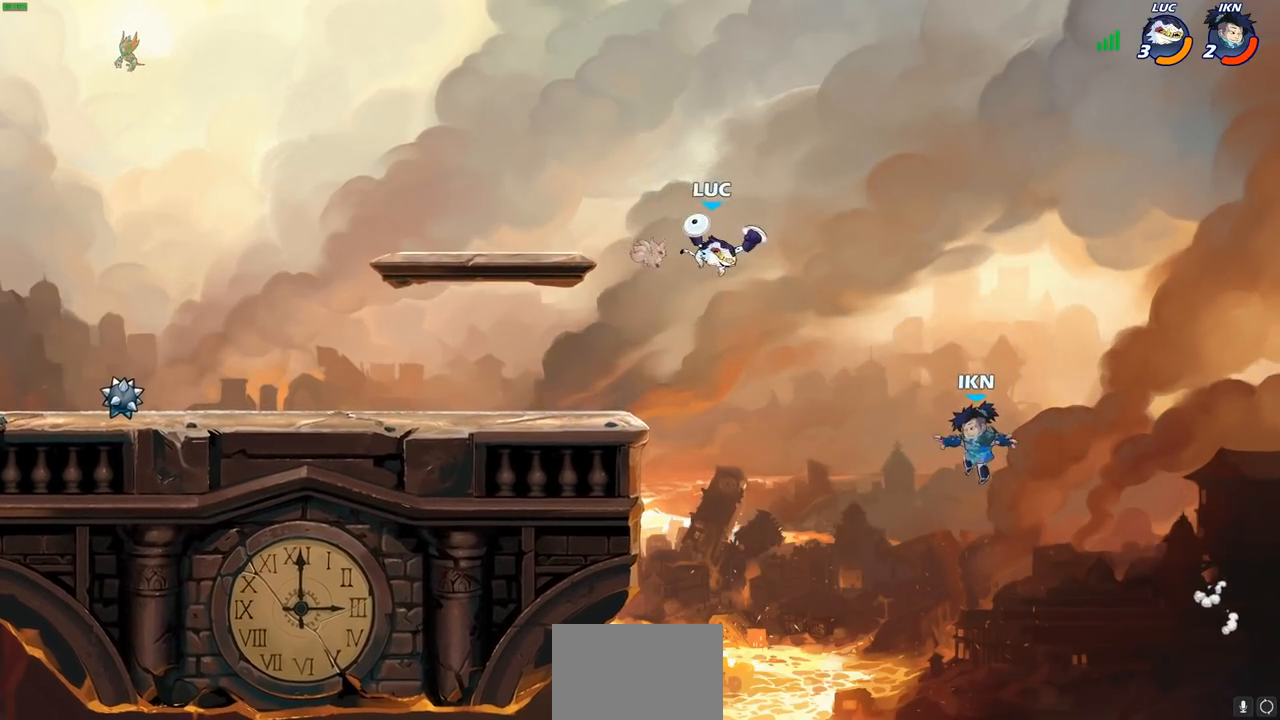
{"buttons": [], "left_stick": "center", "events": [[183, "left_stick", "down-left"], [400, "left_stick", "down-right"], [417, "CIRCLE", "up"], [500, "left_stick", "center"]]}
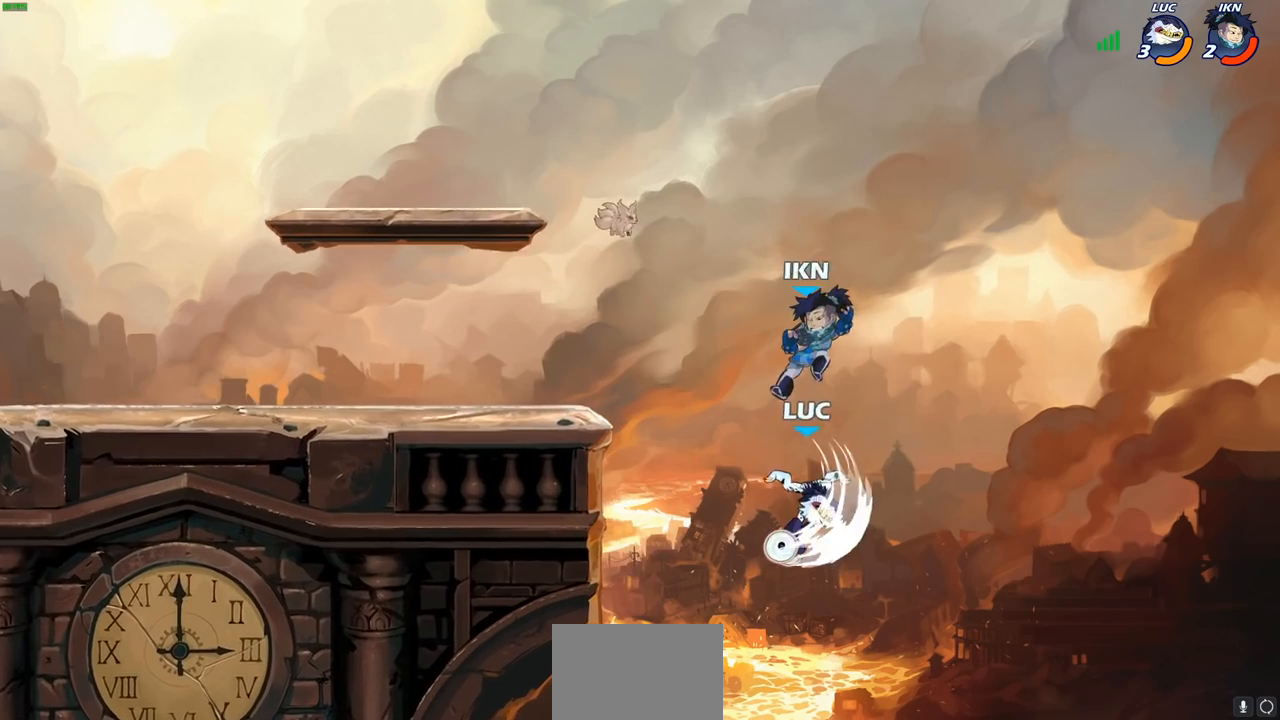
{"buttons": ["CROSS"], "left_stick": "up-left", "events": [[167, "left_stick", "up-left"], [467, "CROSS", "down"]]}
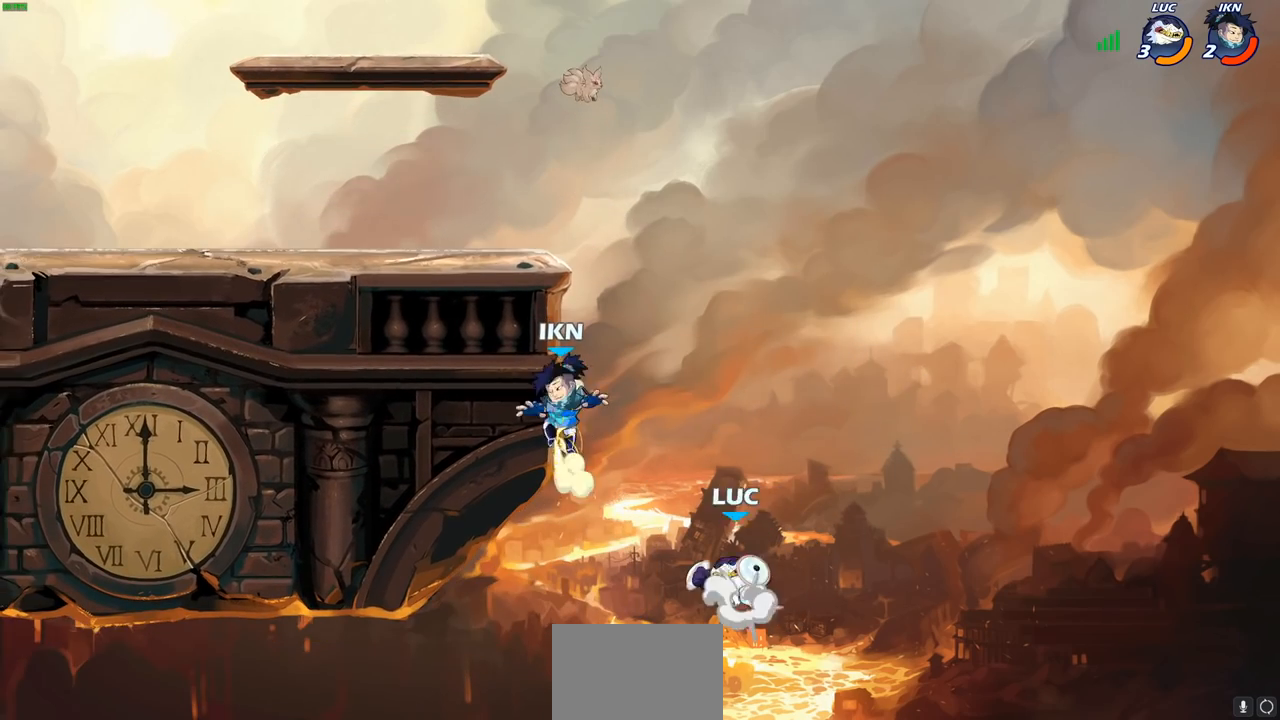
{"buttons": [], "left_stick": "center", "events": [[50, "SQUARE", "down"], [83, "CROSS", "up"], [83, "left_stick", "center"], [117, "SQUARE", "up"], [267, "left_stick", "left"], [417, "left_stick", "center"]]}
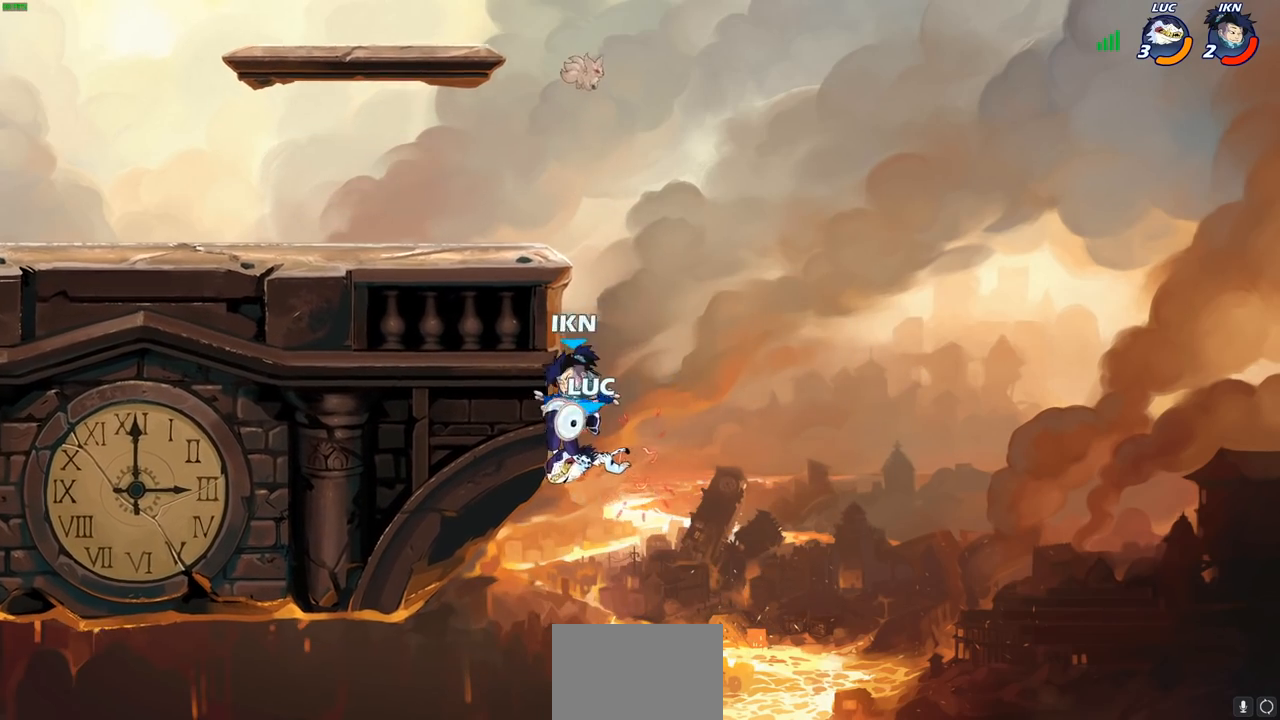
{"buttons": ["CROSS"], "left_stick": "center", "events": [[267, "left_stick", "right"], [383, "CROSS", "down"], [417, "left_stick", "center"]]}
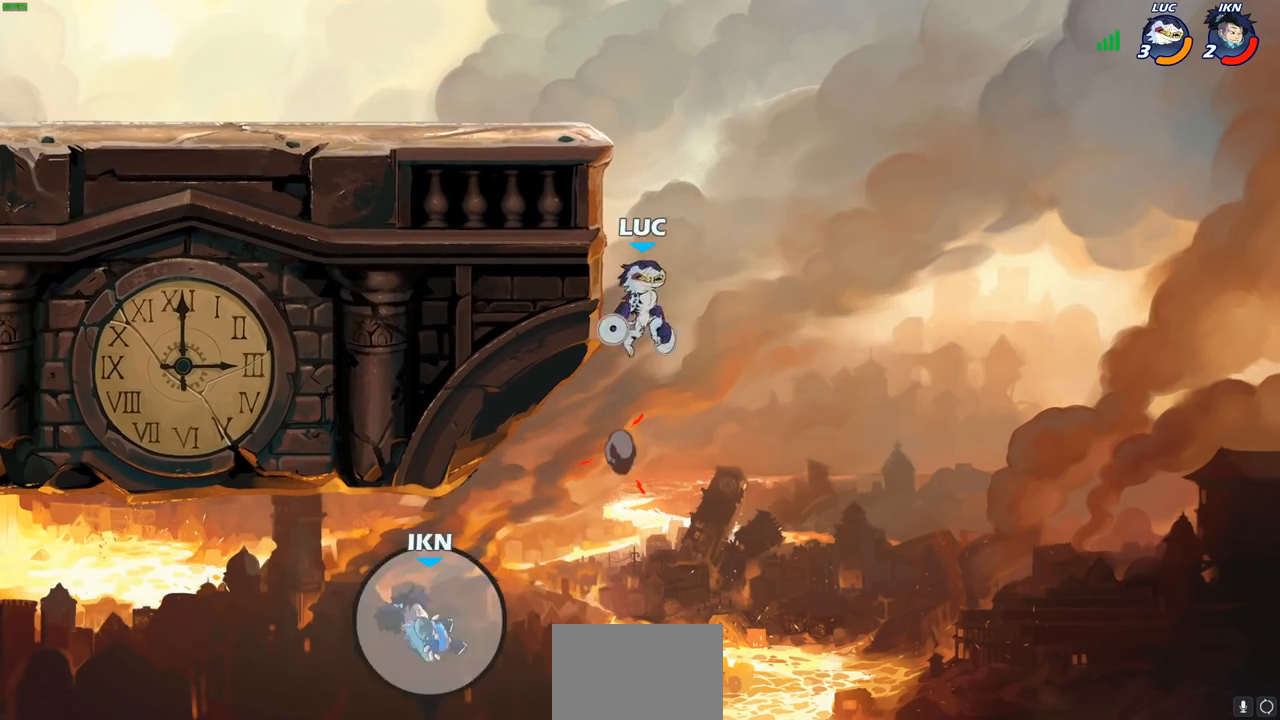
{"buttons": ["CROSS"], "left_stick": "left", "events": [[50, "left_stick", "left"], [117, "CROSS", "up"], [333, "left_stick", "right"], [350, "CROSS", "down"], [383, "left_stick", "center"], [433, "left_stick", "left"]]}
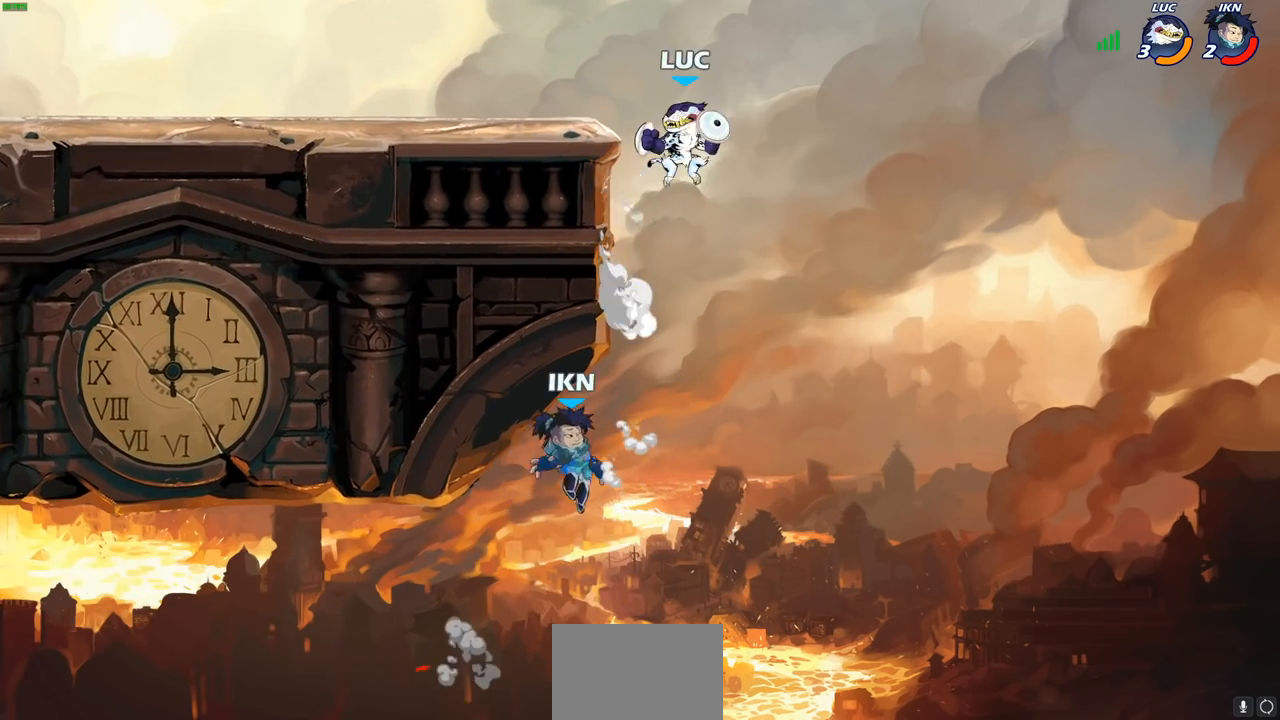
{"buttons": ["CIRCLE"], "left_stick": "down-left", "events": [[17, "CROSS", "up"], [117, "left_stick", "center"], [233, "left_stick", "left"], [300, "left_stick", "down-left"], [317, "CIRCLE", "down"]]}
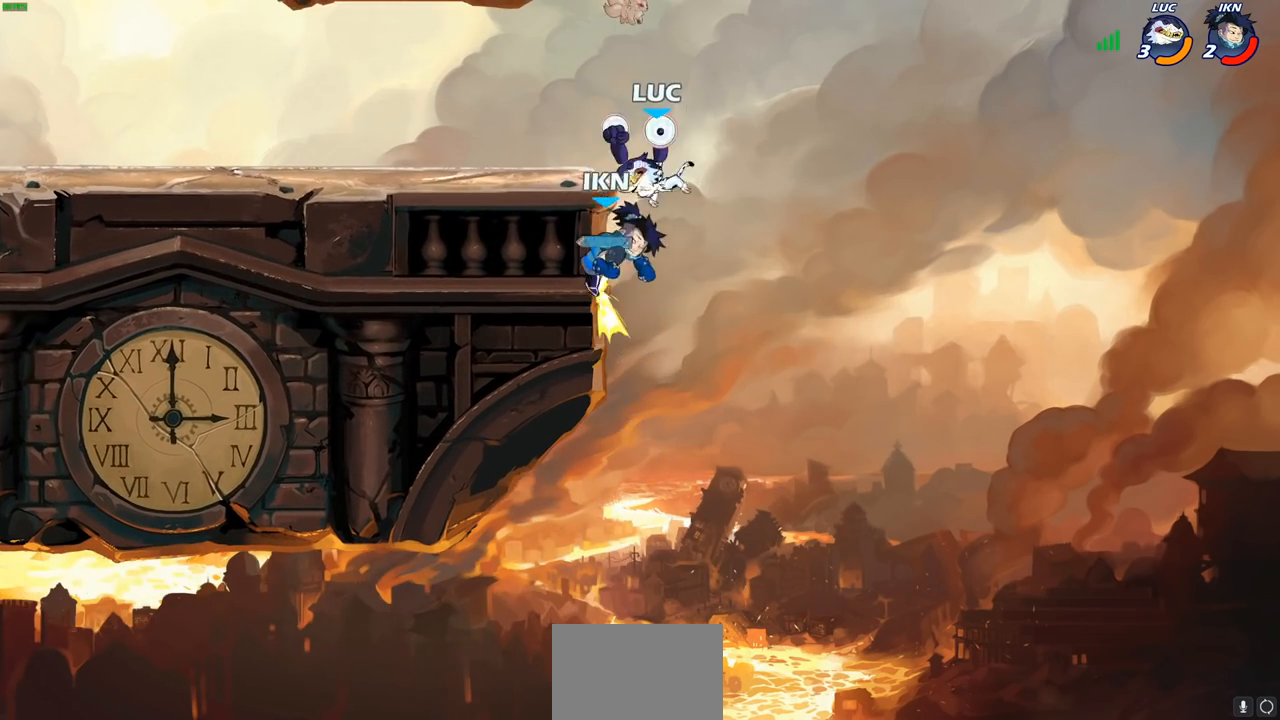
{"buttons": ["CIRCLE"], "left_stick": "center", "events": [[33, "CIRCLE", "up"], [150, "left_stick", "center"], [383, "CROSS", "down"], [500, "CIRCLE", "down"], [500, "CROSS", "up"]]}
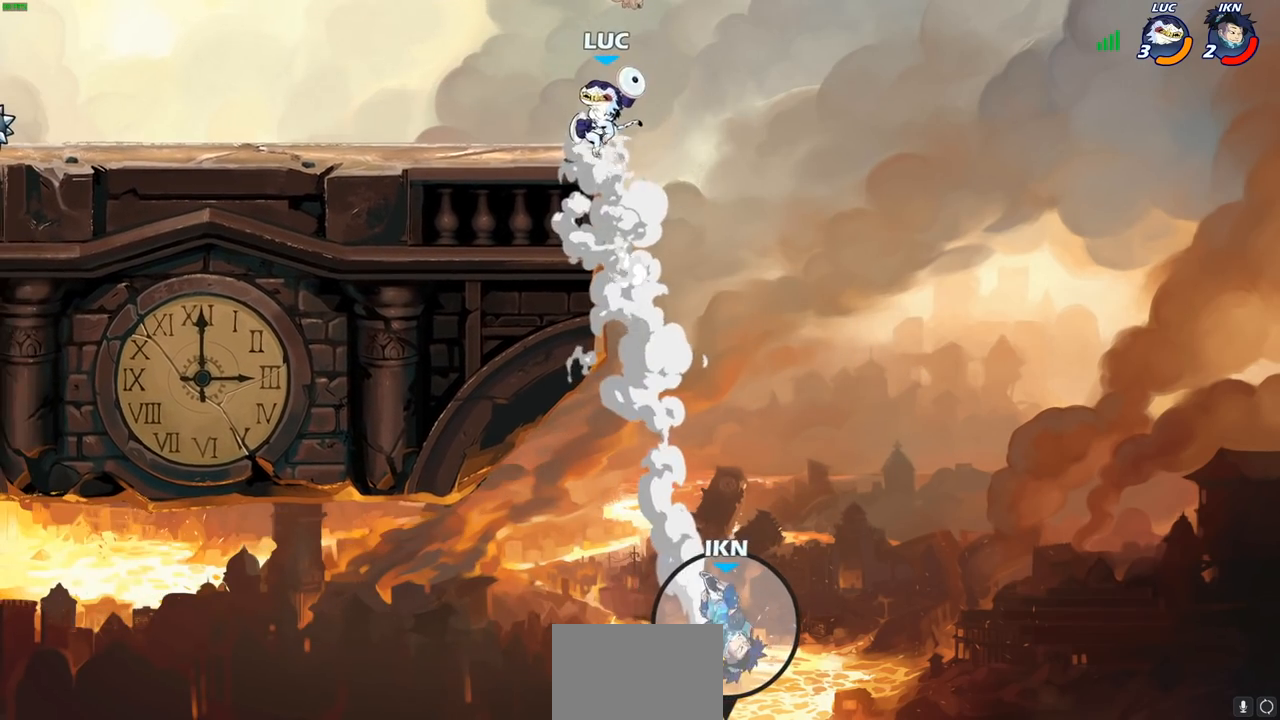
{"buttons": [], "left_stick": "up-left", "events": [[50, "left_stick", "up-left"], [133, "CIRCLE", "up"], [267, "left_stick", "center"], [467, "left_stick", "up-left"]]}
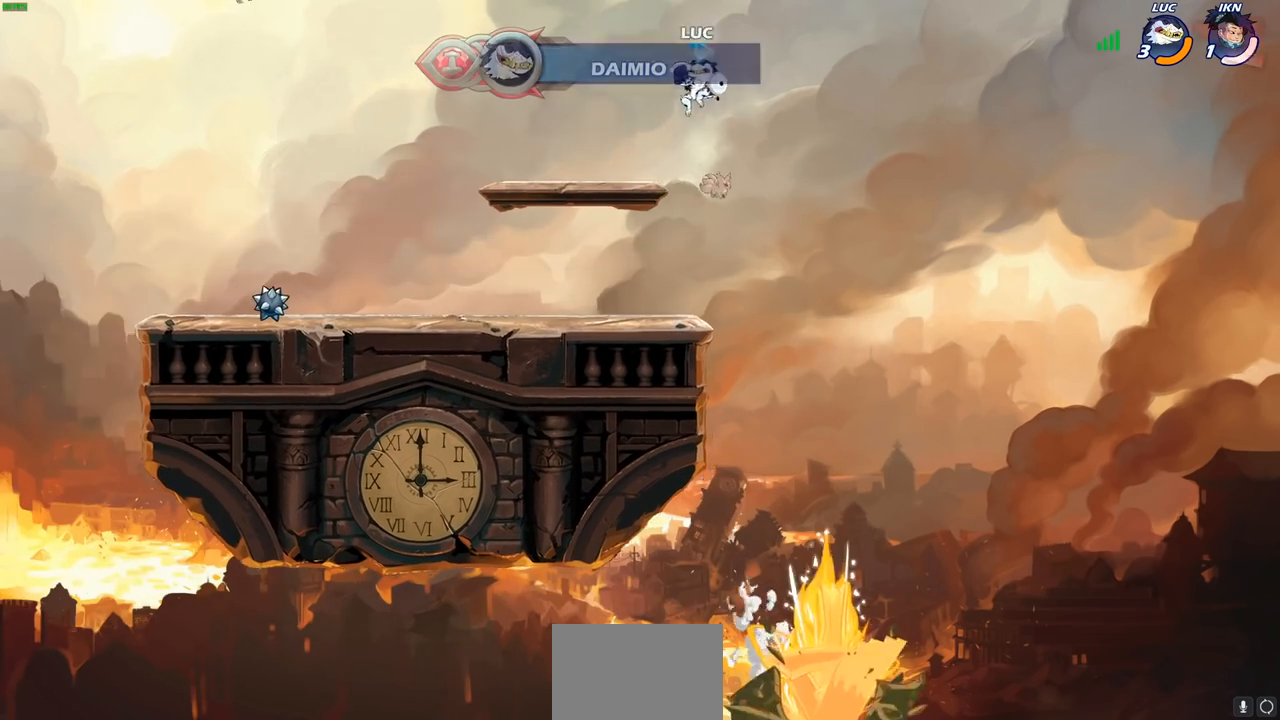
{"buttons": ["CIRCLE", "R2"], "left_stick": "up-left", "events": [[67, "left_stick", "down-left"], [300, "left_stick", "left"], [400, "left_stick", "up-left"], [433, "R2", "down"], [467, "CROSS", "down"], [483, "CIRCLE", "down"], [500, "CROSS", "up"]]}
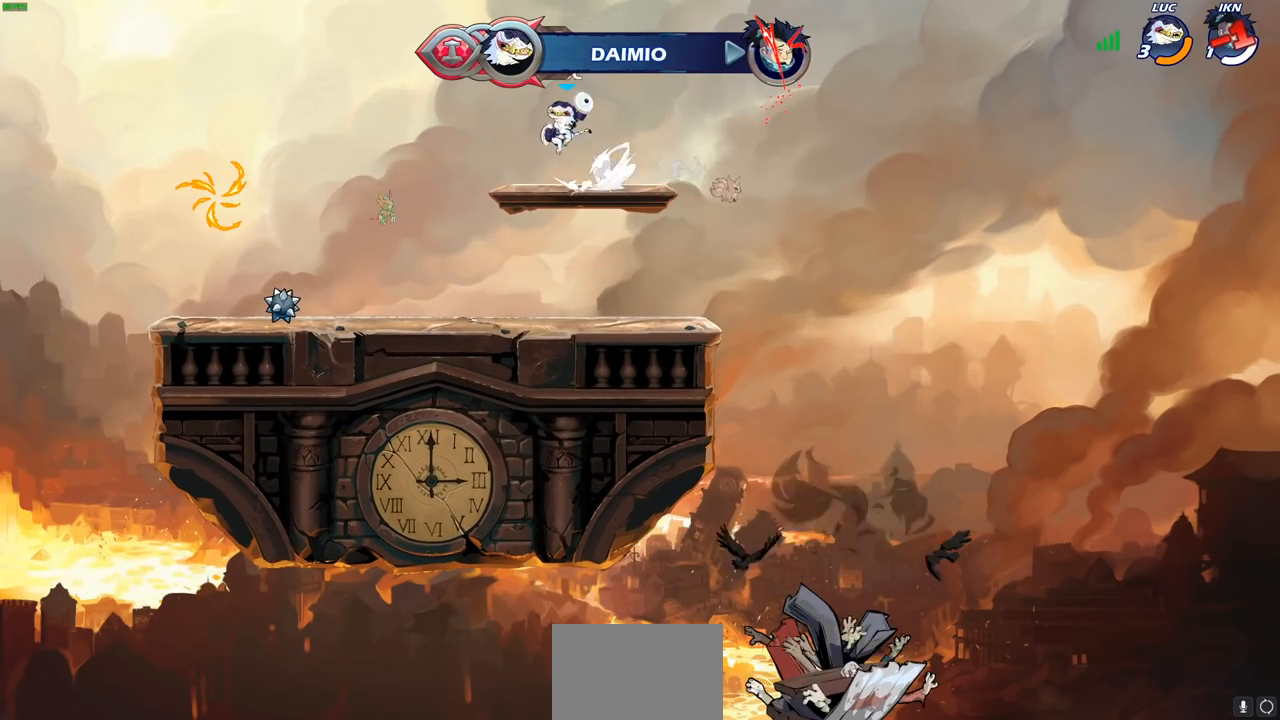
{"buttons": ["CIRCLE", "R2"], "left_stick": "center", "events": [[100, "left_stick", "center"]]}
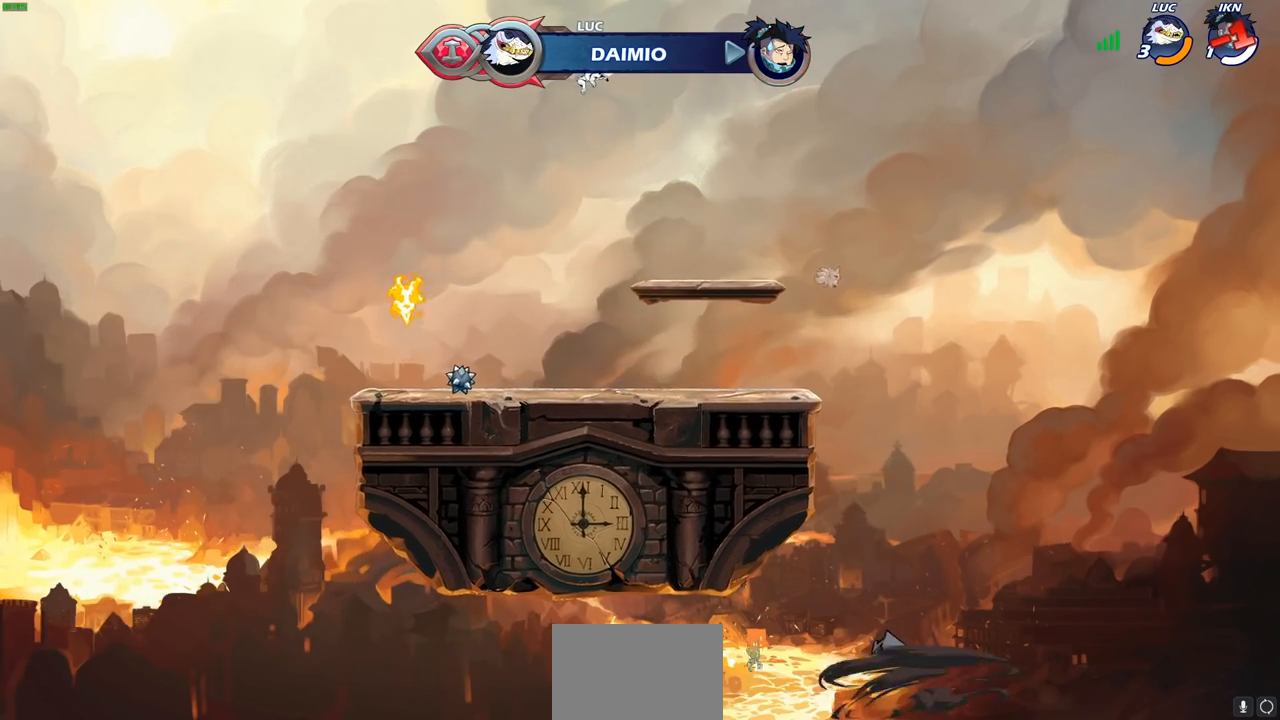
{"buttons": [], "left_stick": "left", "events": [[17, "CIRCLE", "up"], [50, "R2", "up"], [50, "left_stick", "left"], [167, "CROSS", "down"], [317, "CROSS", "up"]]}
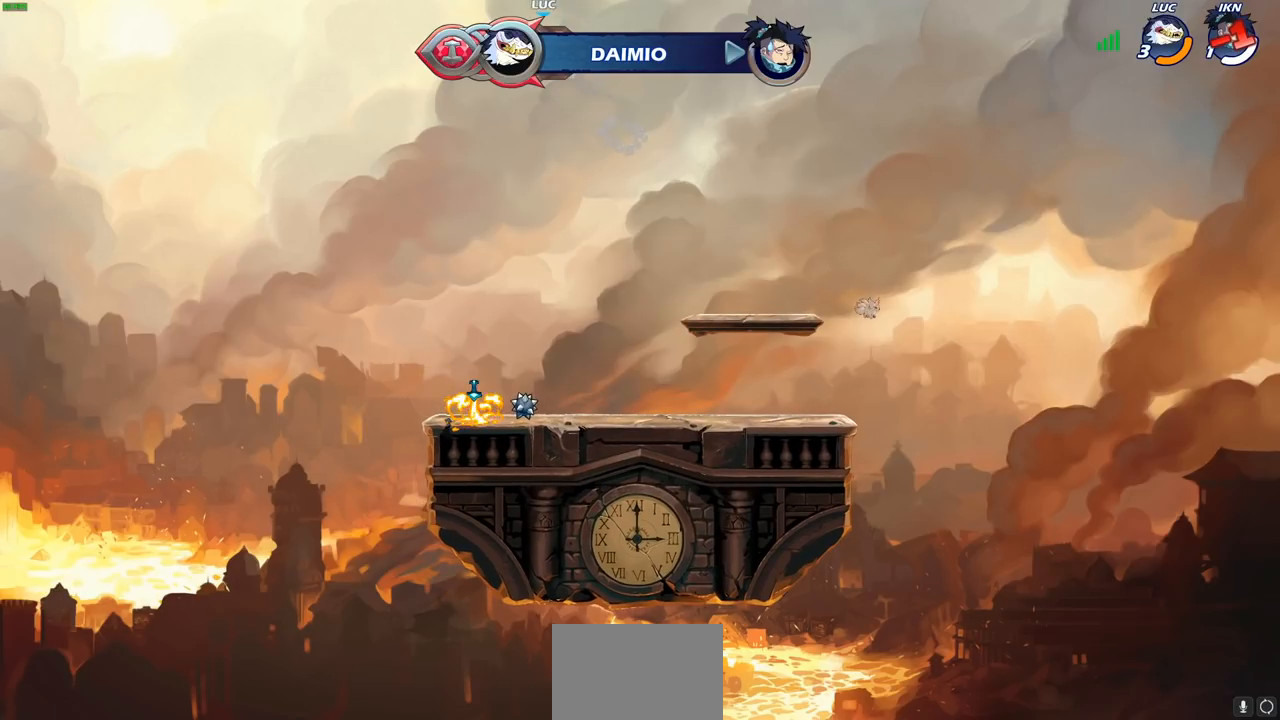
{"buttons": [], "left_stick": "center", "events": [[83, "left_stick", "down"], [200, "left_stick", "up-right"], [350, "R1", "down"], [433, "R1", "up"], [500, "left_stick", "center"]]}
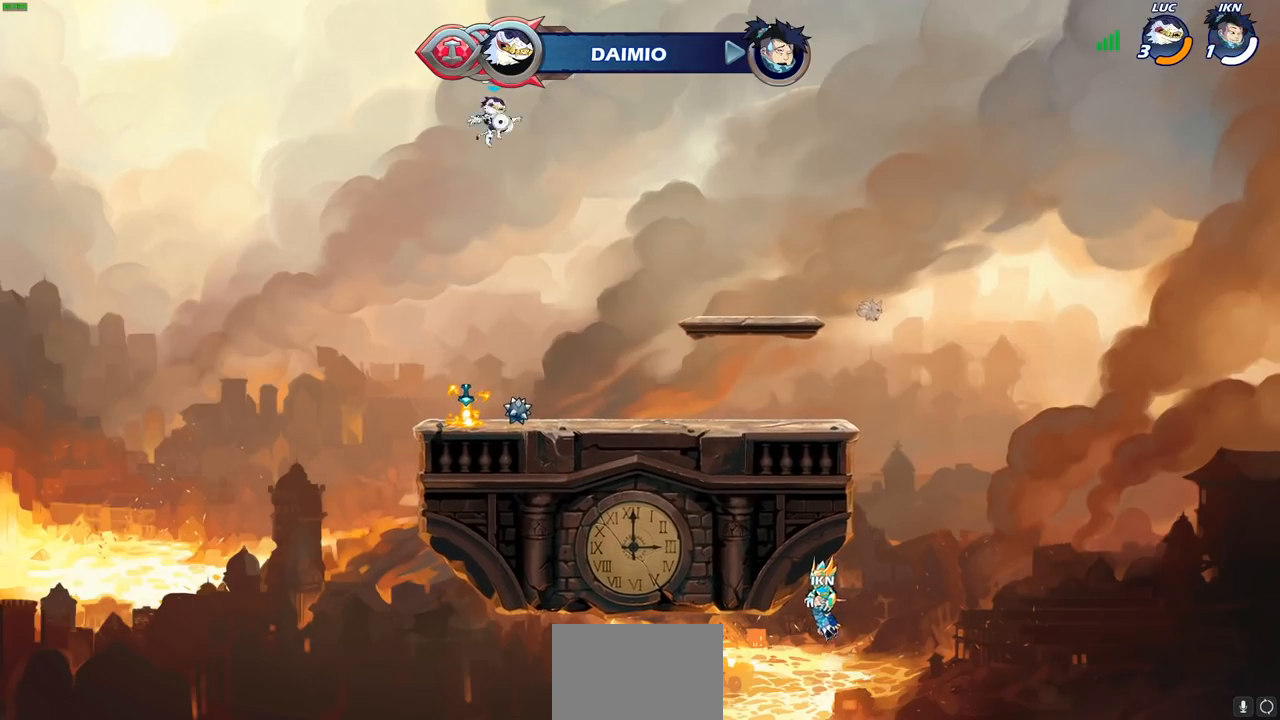
{"buttons": [], "left_stick": "right", "events": [[333, "left_stick", "right"]]}
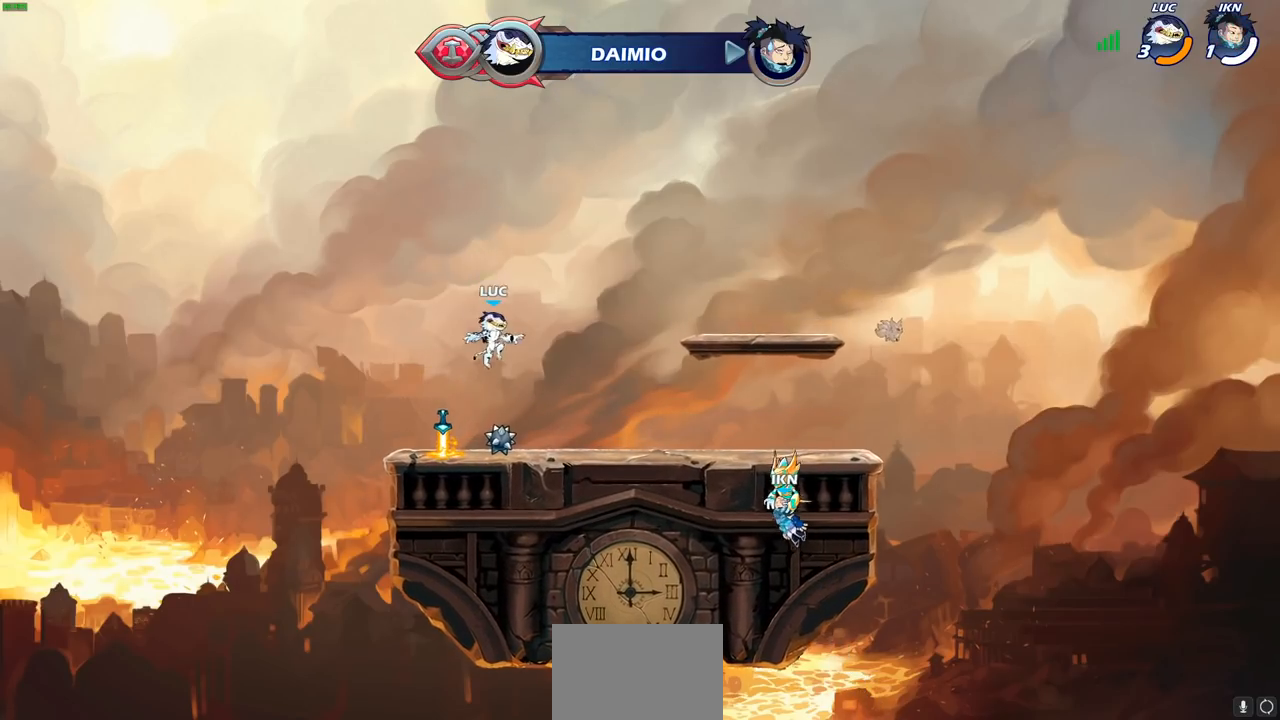
{"buttons": ["CROSS"], "left_stick": "left", "events": [[167, "R1", "down"], [167, "left_stick", "left"], [233, "CROSS", "down"], [317, "R1", "up"], [333, "CROSS", "up"], [450, "CROSS", "down"]]}
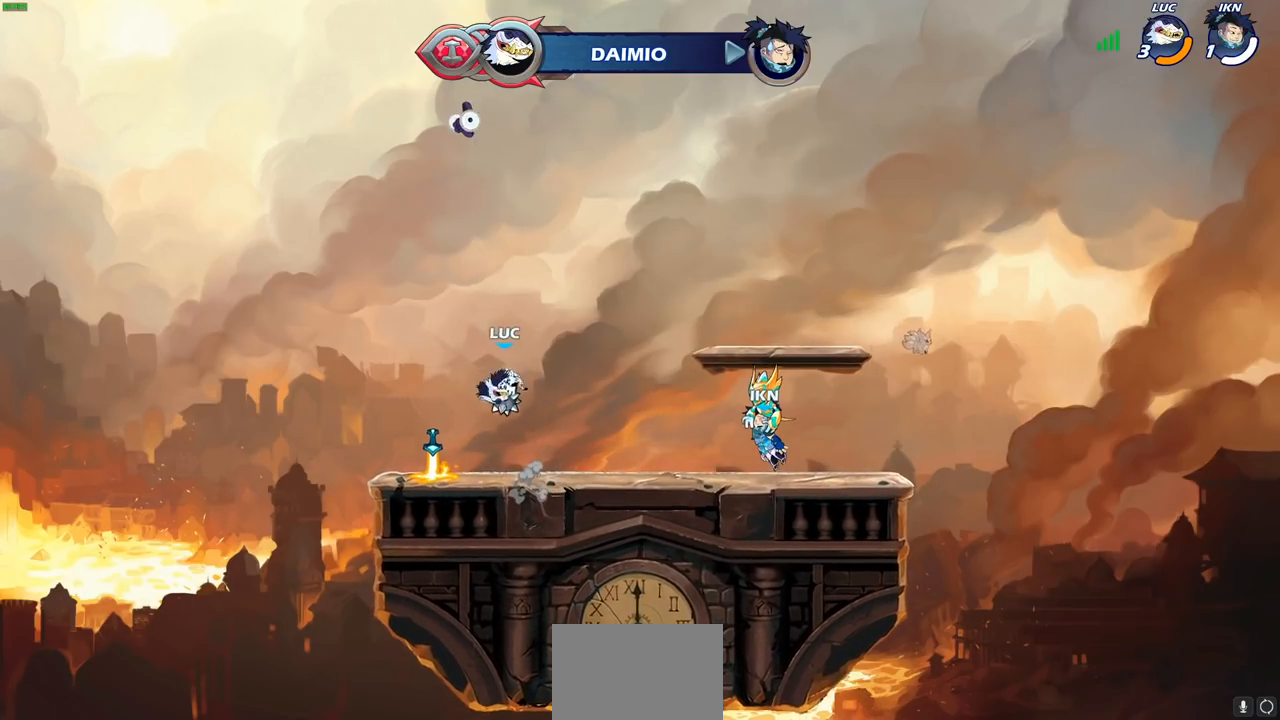
{"buttons": [], "left_stick": "center", "events": [[67, "CROSS", "up"], [67, "left_stick", "up-right"], [233, "R1", "down"], [233, "left_stick", "up"], [317, "R1", "up"], [333, "left_stick", "center"]]}
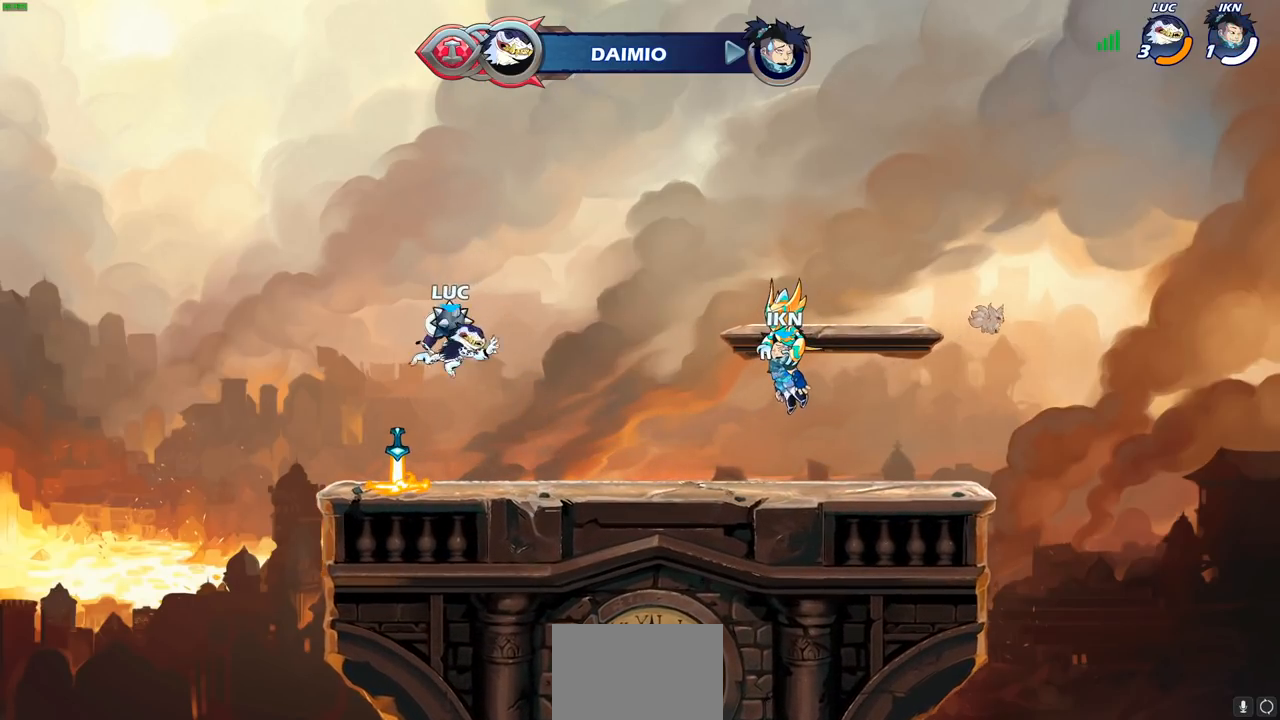
{"buttons": [], "left_stick": "left", "events": [[267, "R1", "down"], [317, "CROSS", "down"], [317, "left_stick", "left"], [433, "CROSS", "up"], [433, "R1", "up"]]}
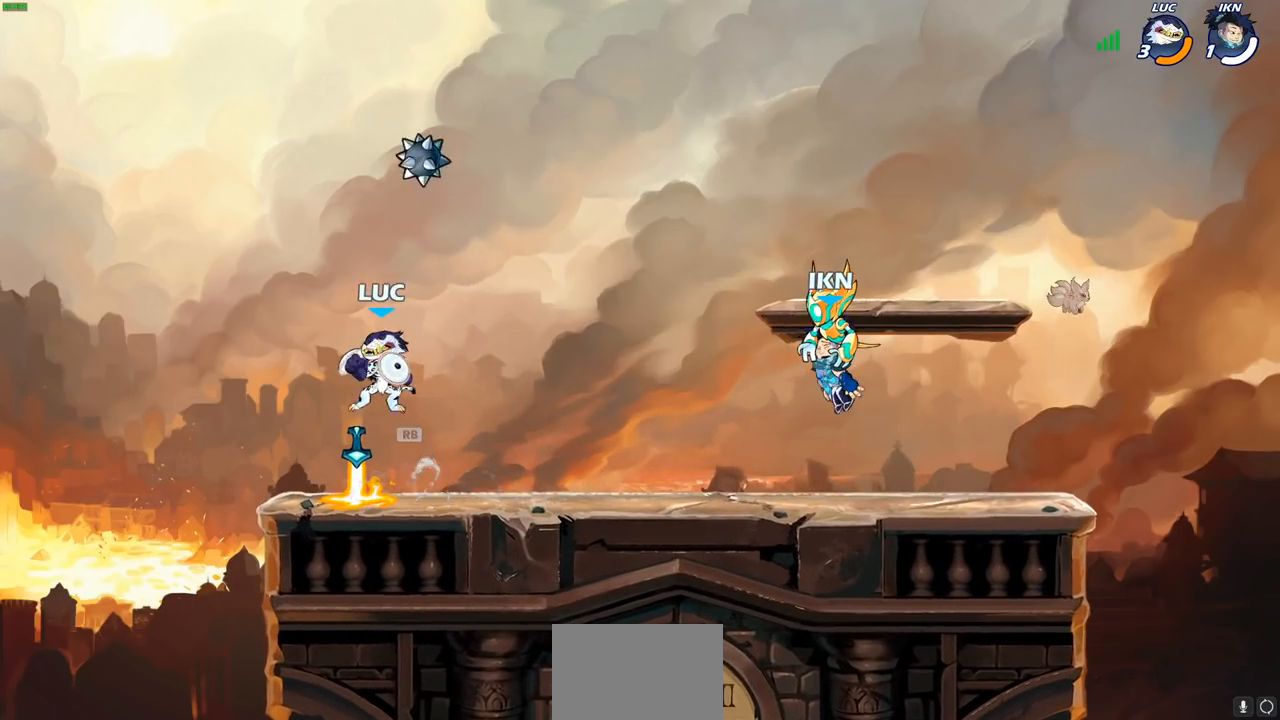
{"buttons": [], "left_stick": "center", "events": [[67, "CROSS", "down"], [67, "left_stick", "up-right"], [167, "CROSS", "up"], [267, "left_stick", "up"], [300, "R1", "down"], [367, "R1", "up"], [400, "left_stick", "center"]]}
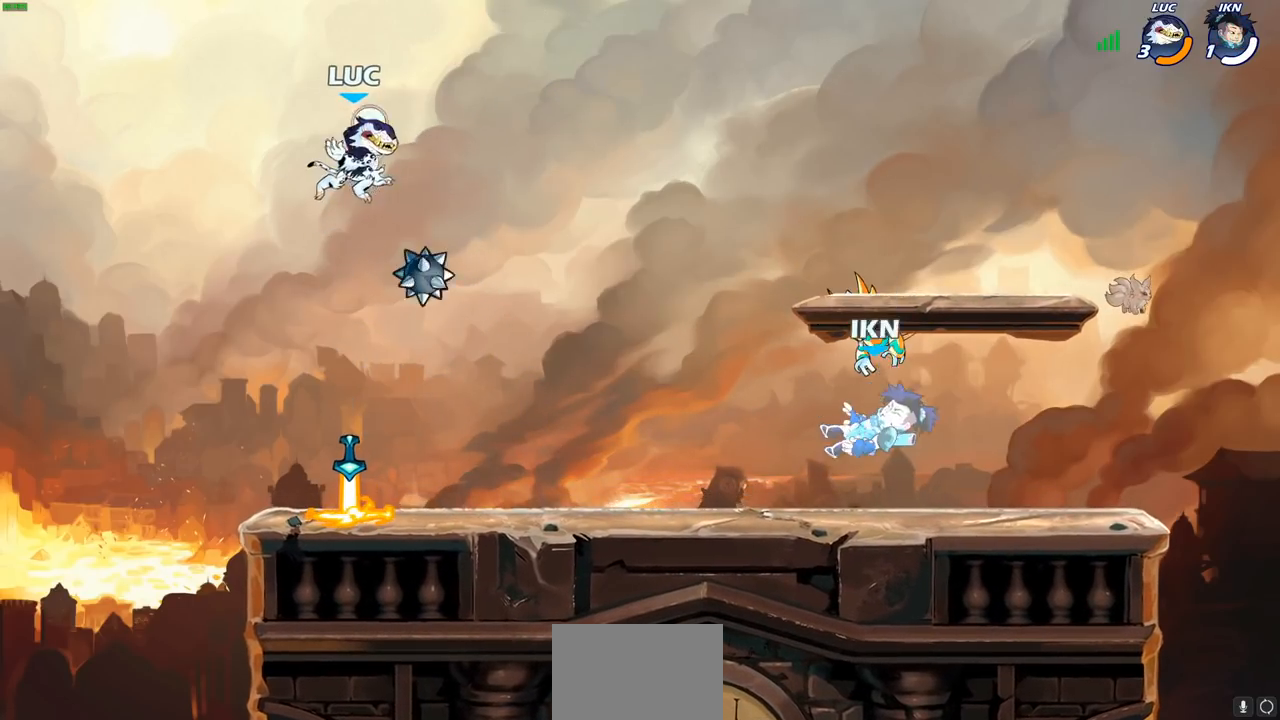
{"buttons": [], "left_stick": "down-right", "events": [[267, "left_stick", "down-left"], [500, "left_stick", "down-right"]]}
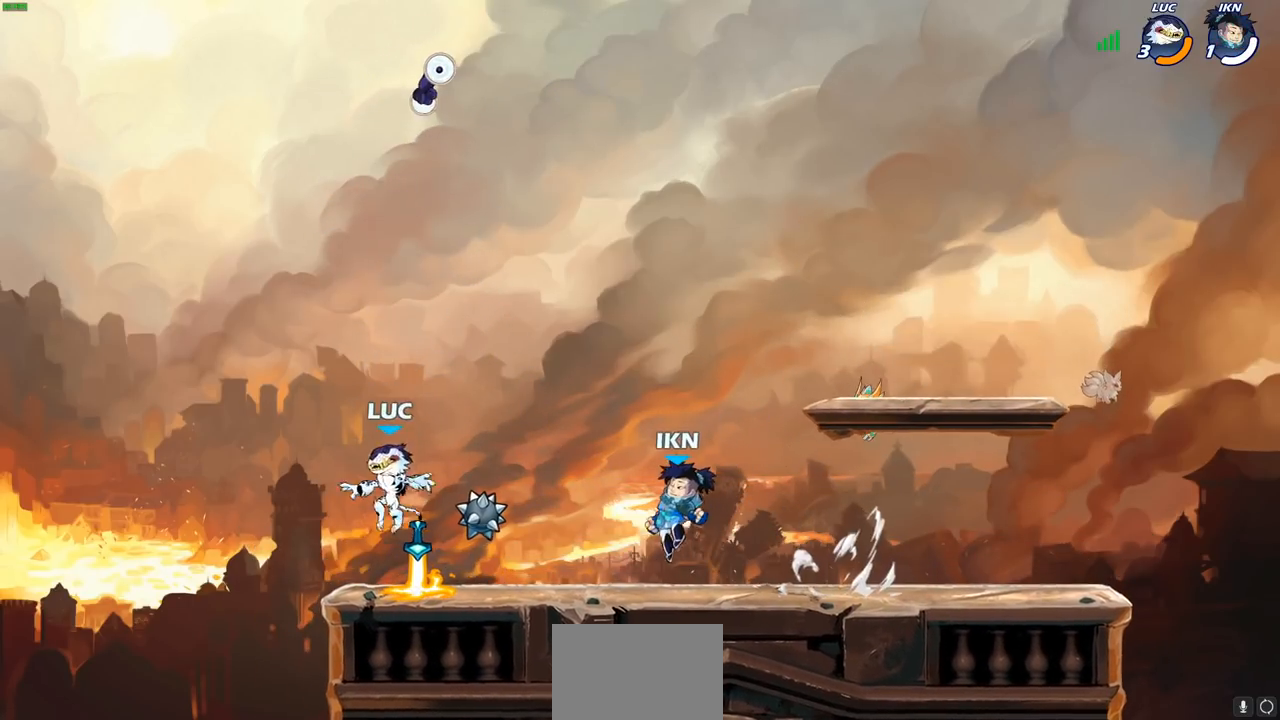
{"buttons": [], "left_stick": "center", "events": [[117, "left_stick", "up-left"], [133, "R1", "down"], [233, "R1", "up"], [250, "left_stick", "up-right"], [350, "SQUARE", "down"], [350, "left_stick", "center"], [417, "SQUARE", "up"]]}